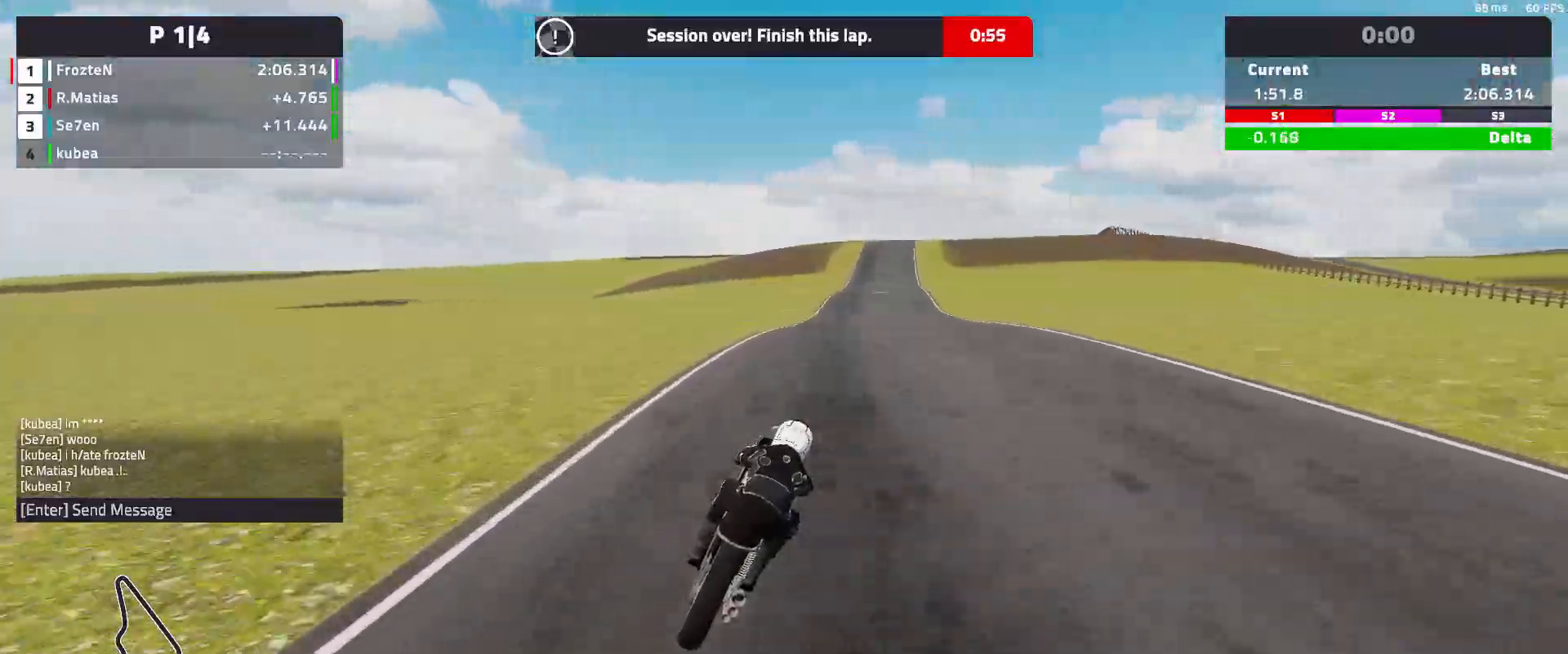
Gameplay with a controller (Xbox layout); each line is a JSON object with the inputs held at the frame after it. "events" lists button and stick changes between this image and that frame as [ms after this image, input, new state], when the widget could be followed in between. Not read: right_stick.
{"buttons": ["R2"], "left_stick": "left", "events": [[233, "left_stick", "center"], [333, "left_stick", "left"]]}
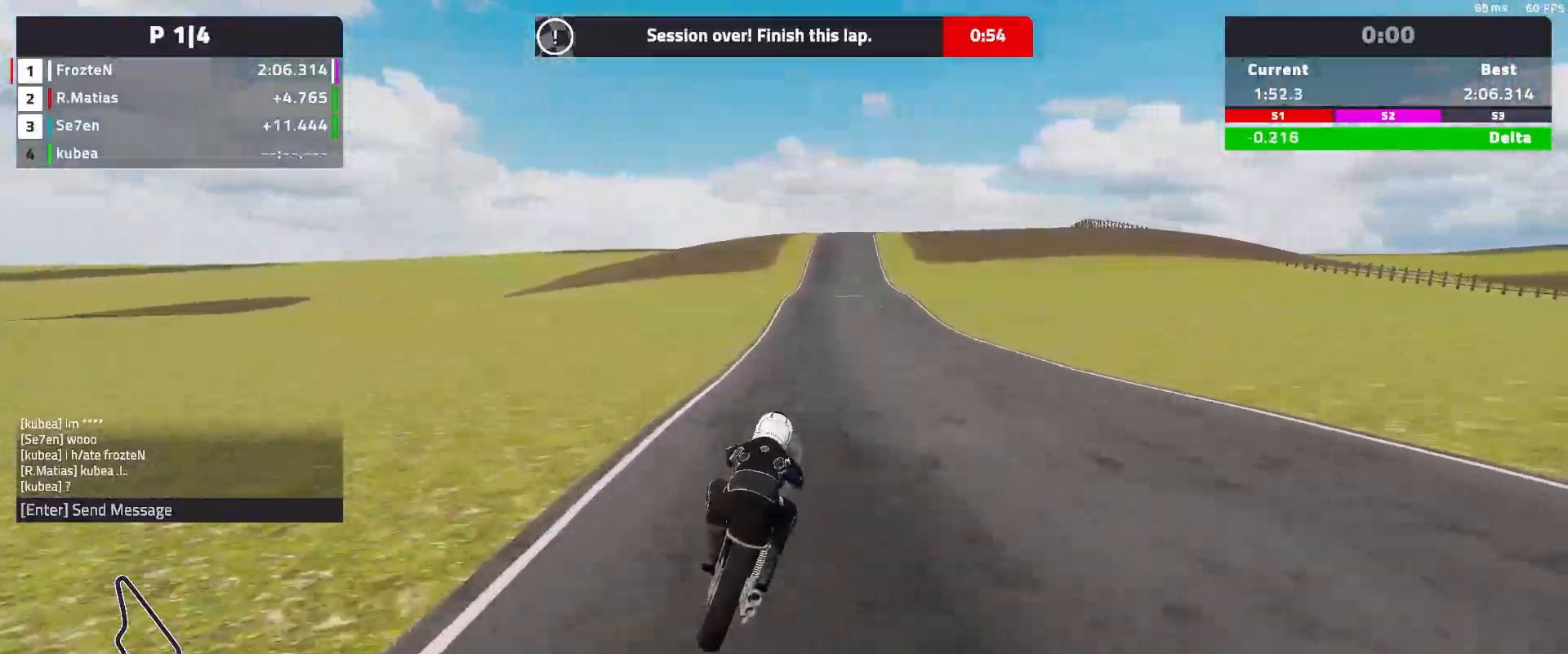
{"buttons": ["R2"], "left_stick": "left", "events": [[267, "left_stick", "center"], [383, "left_stick", "left"]]}
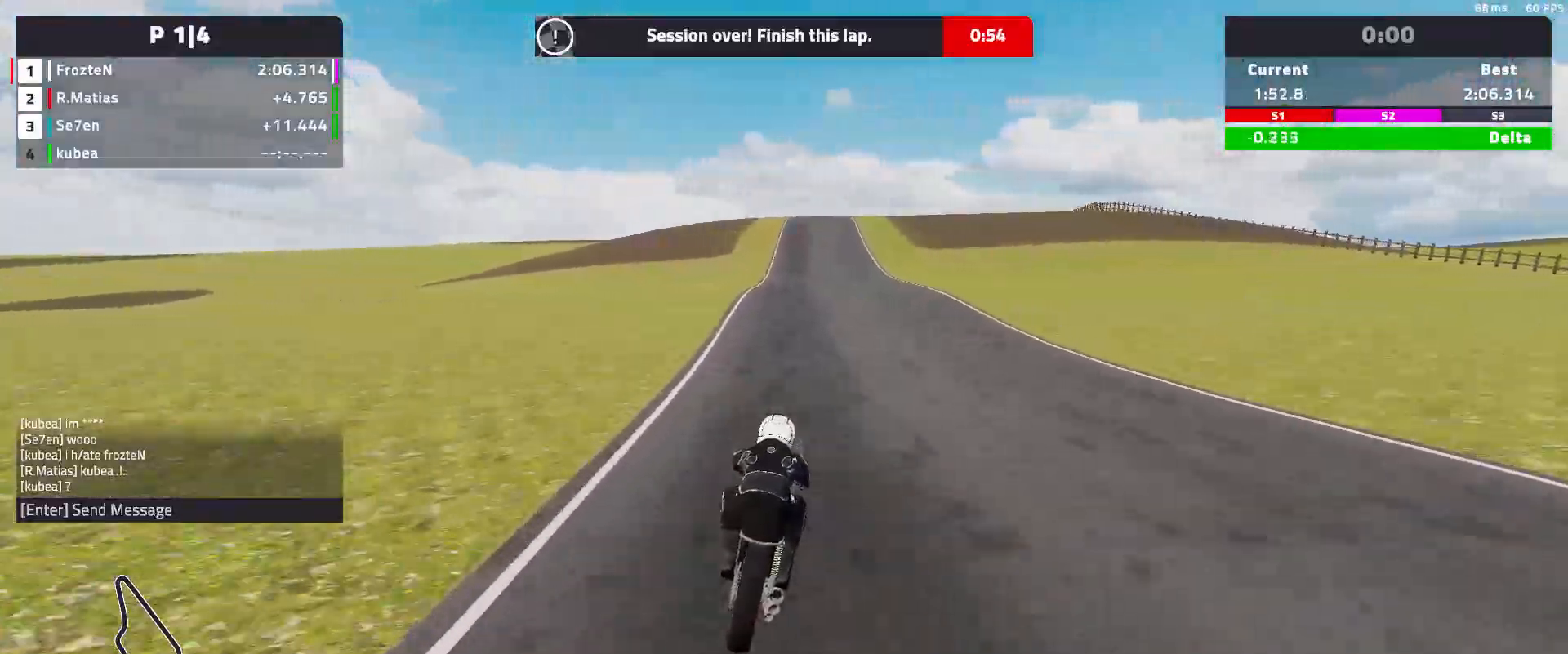
{"buttons": ["R2"], "left_stick": "left", "events": [[317, "left_stick", "center"], [467, "left_stick", "left"]]}
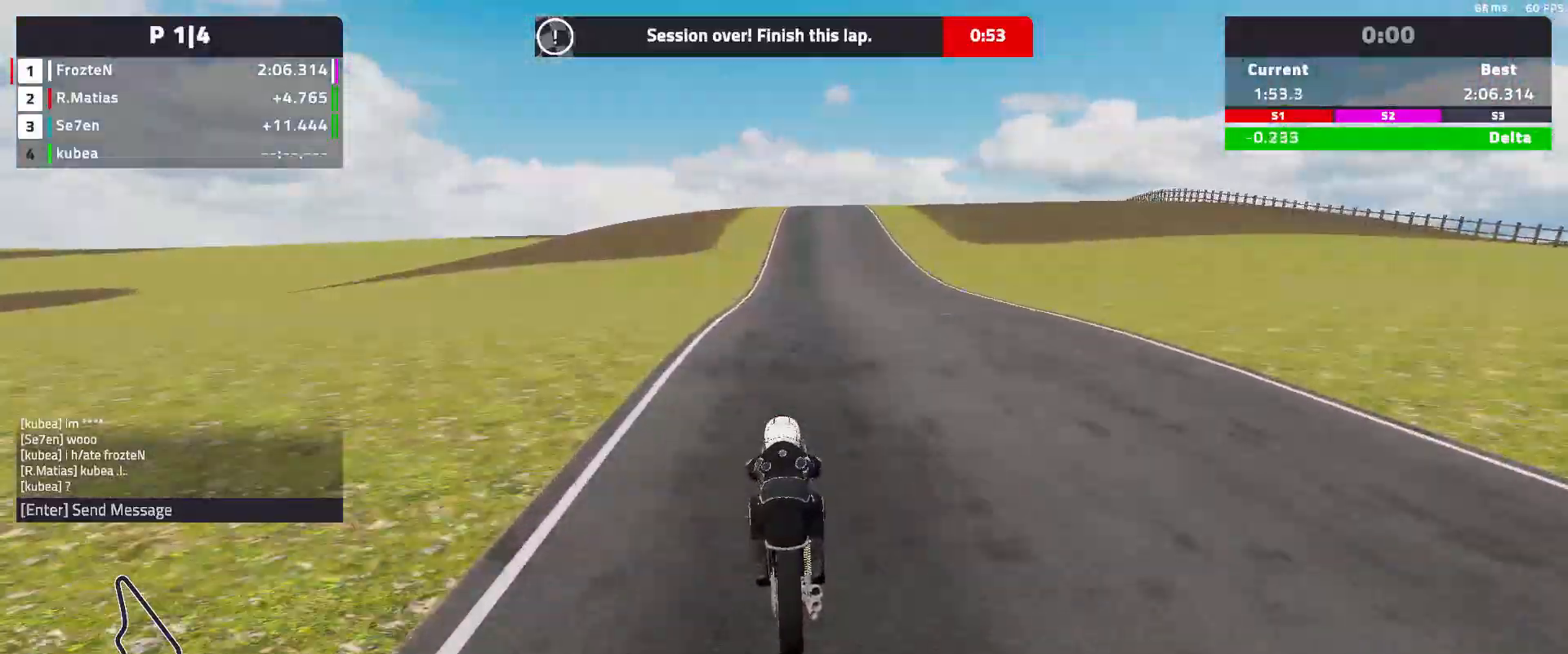
{"buttons": ["R2"], "left_stick": "right", "events": [[167, "left_stick", "center"], [367, "left_stick", "right"]]}
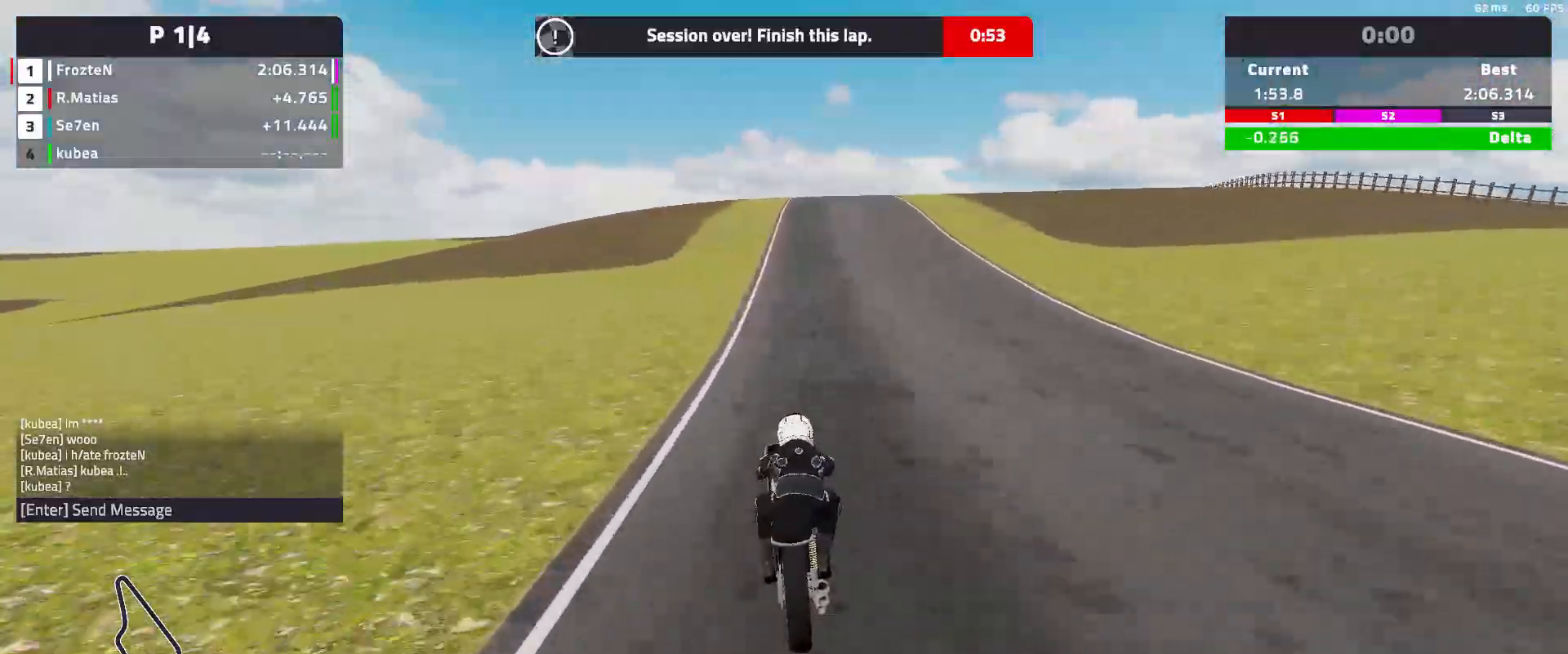
{"buttons": ["L2"], "left_stick": "center", "events": [[367, "L2", "down"], [367, "left_stick", "center"], [500, "R2", "up"]]}
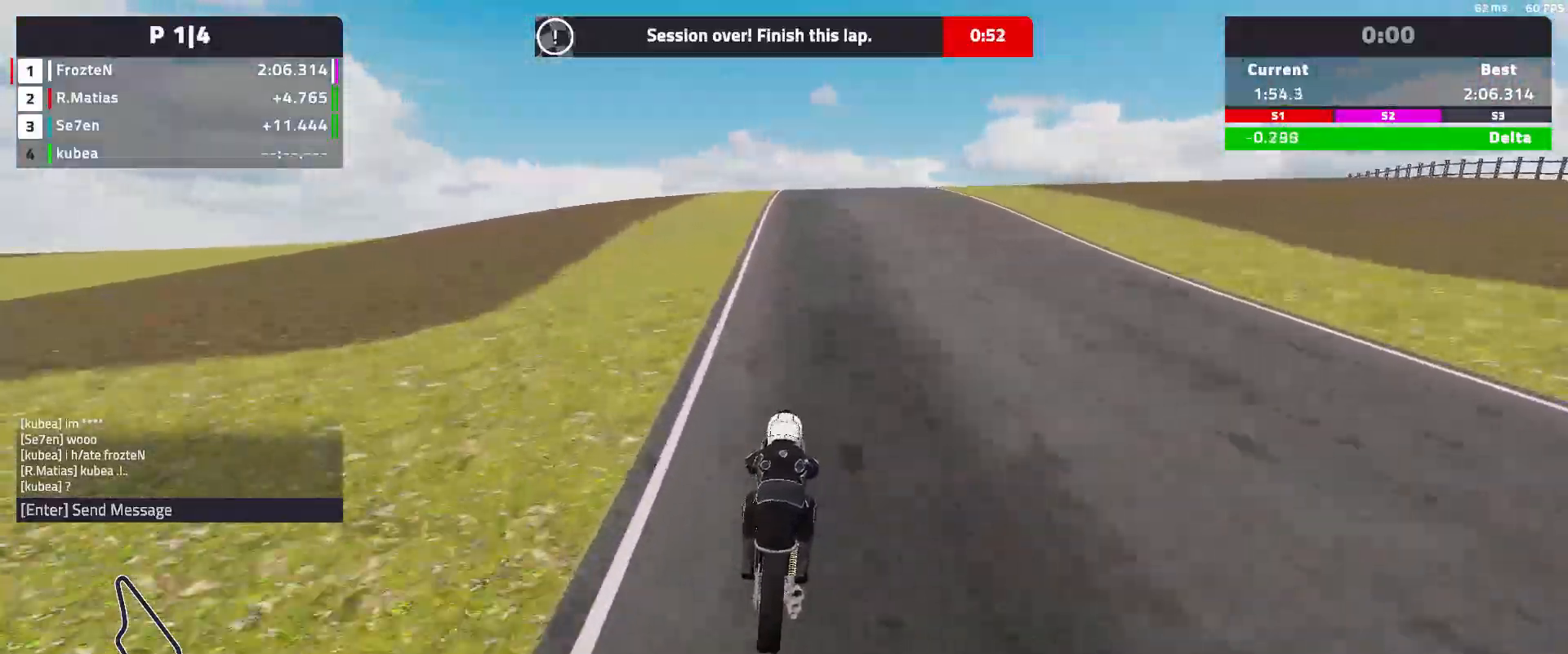
{"buttons": ["L2"], "left_stick": "center", "events": [[267, "left_stick", "right"], [433, "left_stick", "center"]]}
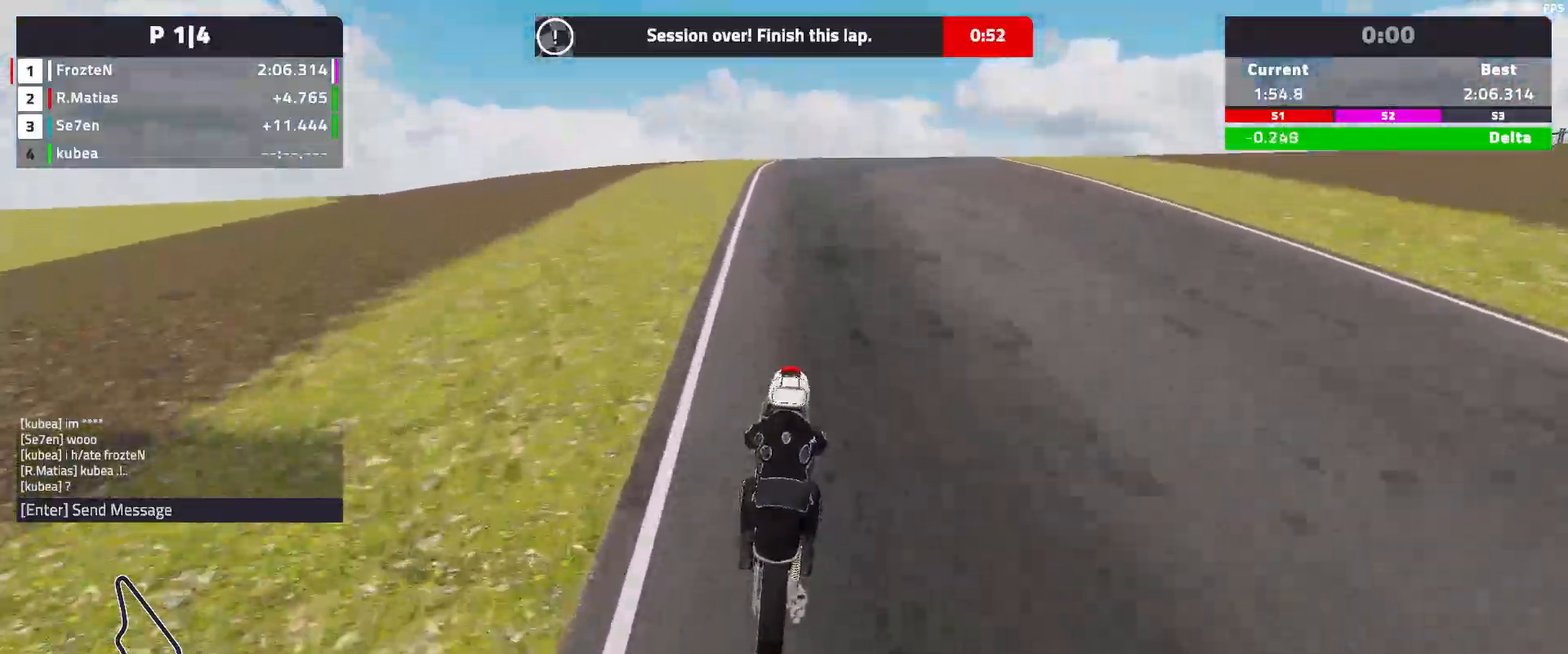
{"buttons": [], "left_stick": "right", "events": [[50, "left_stick", "right"], [350, "L2", "up"]]}
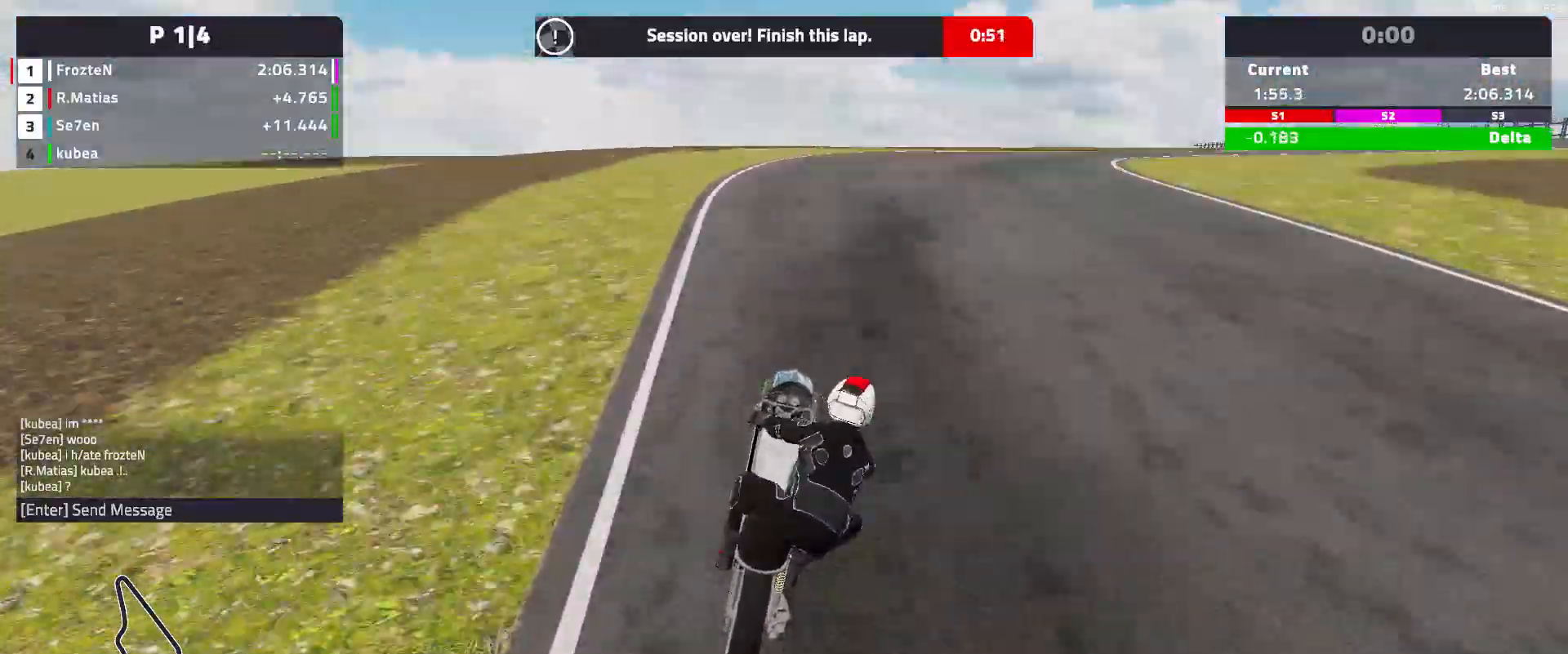
{"buttons": ["R2"], "left_stick": "right", "events": [[33, "L2", "down"], [250, "L2", "up"], [500, "R2", "down"]]}
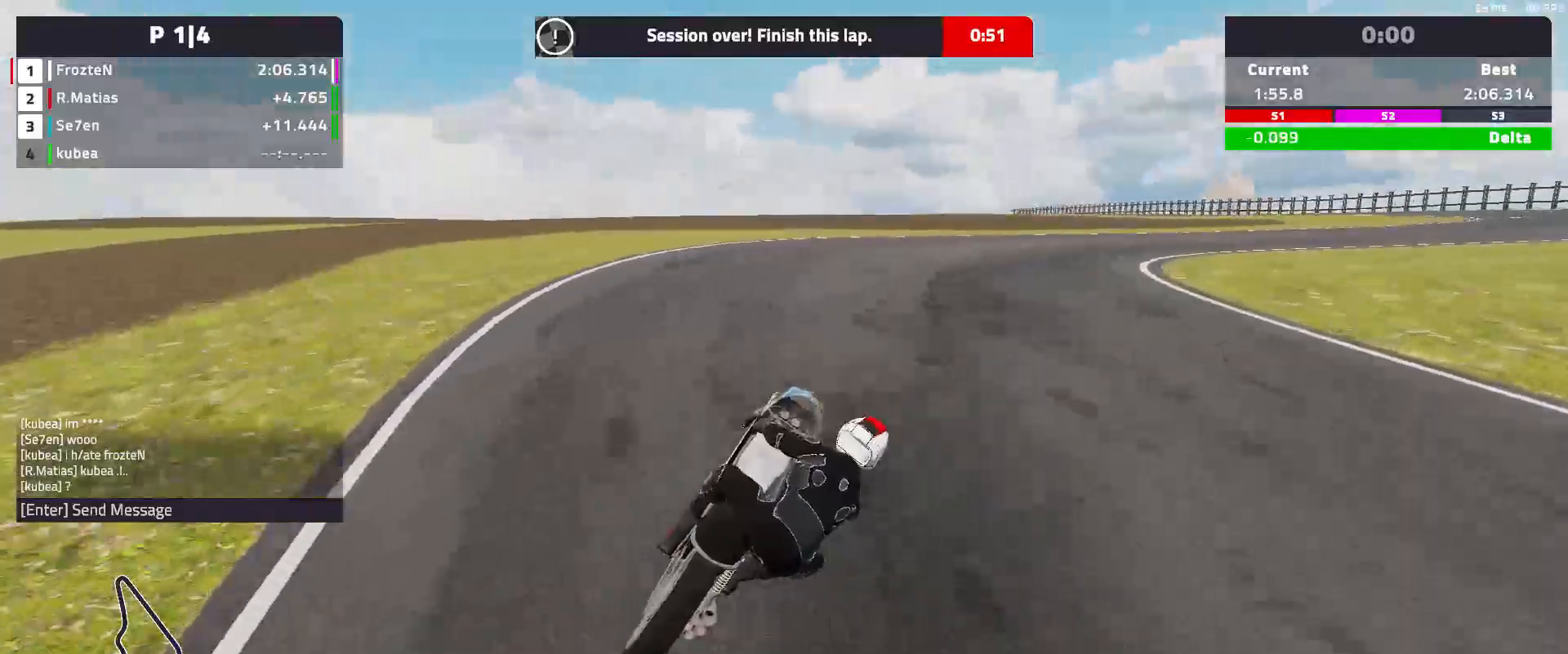
{"buttons": [], "left_stick": "right", "events": [[150, "R2", "up"]]}
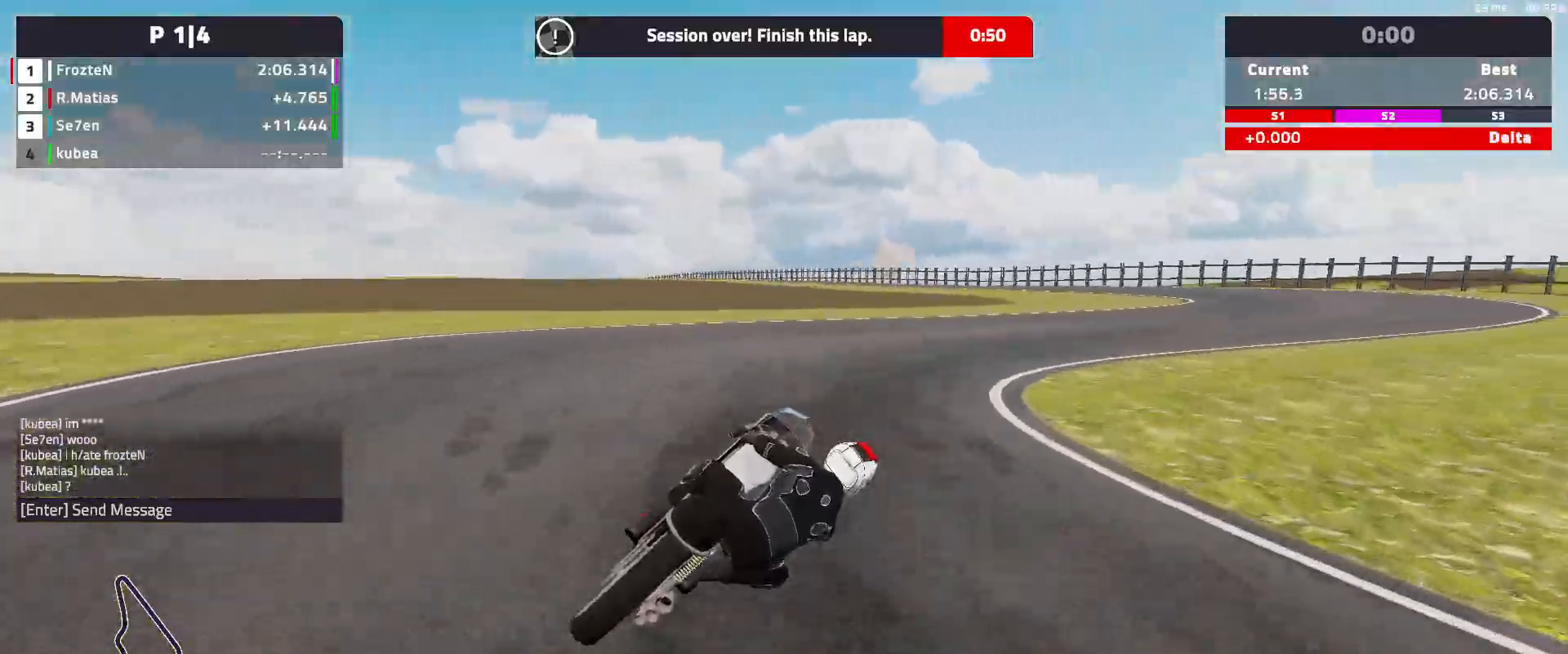
{"buttons": ["R2"], "left_stick": "right", "events": [[150, "R2", "down"]]}
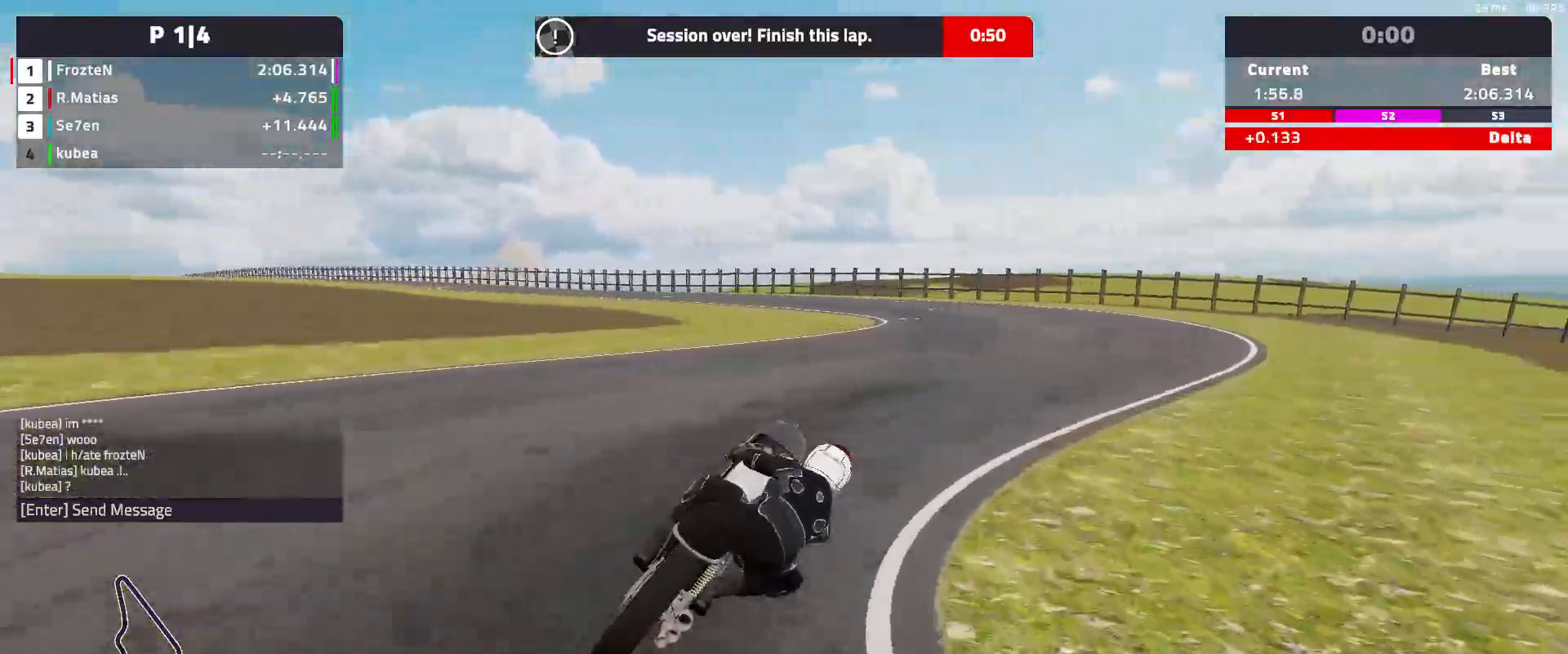
{"buttons": ["R2"], "left_stick": "left", "events": [[233, "left_stick", "center"], [367, "left_stick", "left"]]}
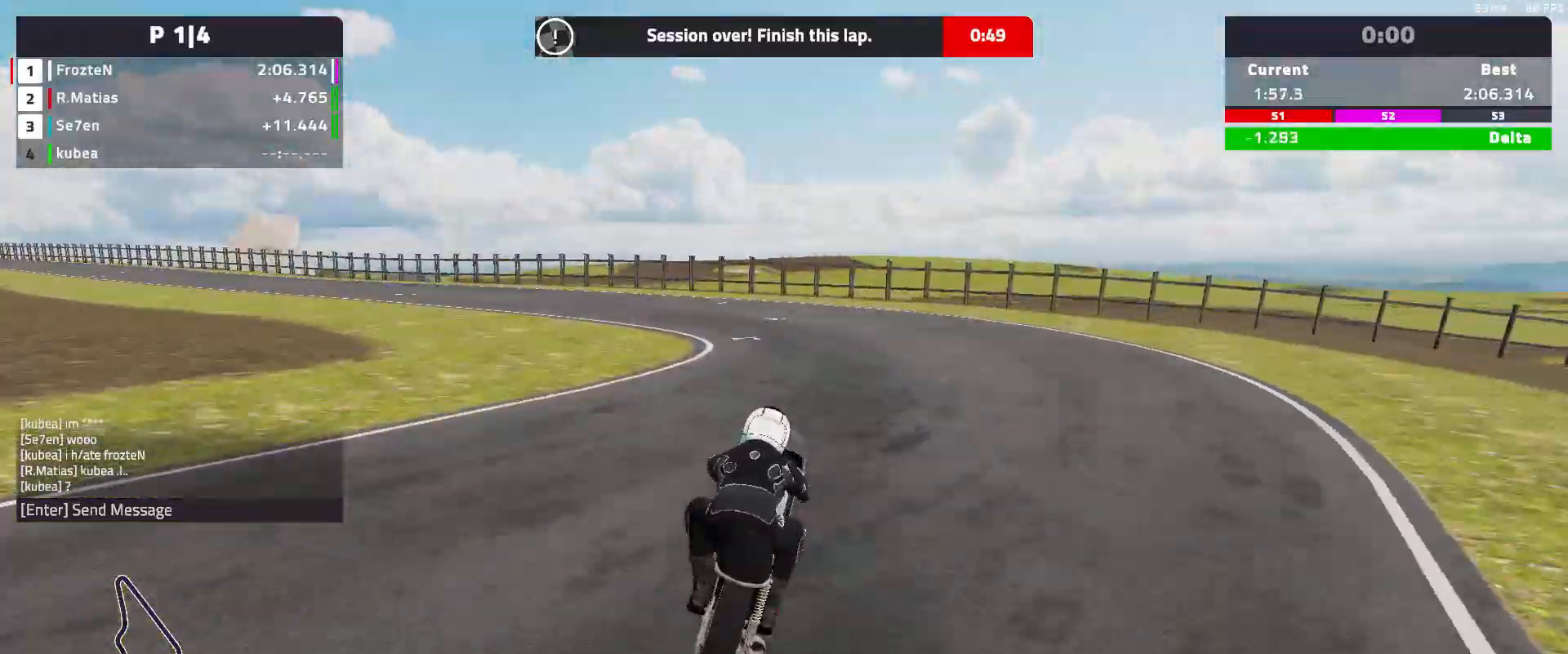
{"buttons": ["R2"], "left_stick": "left", "events": [[150, "R2", "up"], [483, "R2", "down"]]}
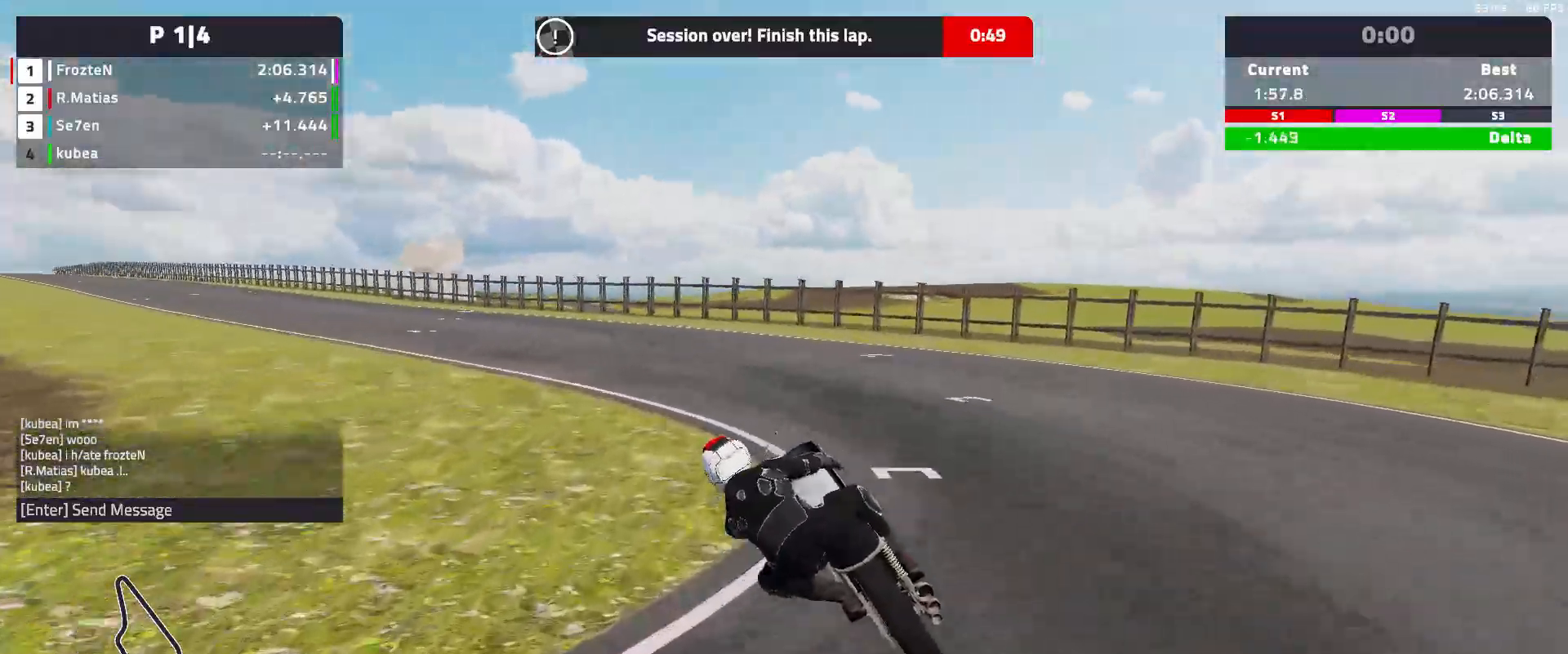
{"buttons": ["R2"], "left_stick": "left", "events": []}
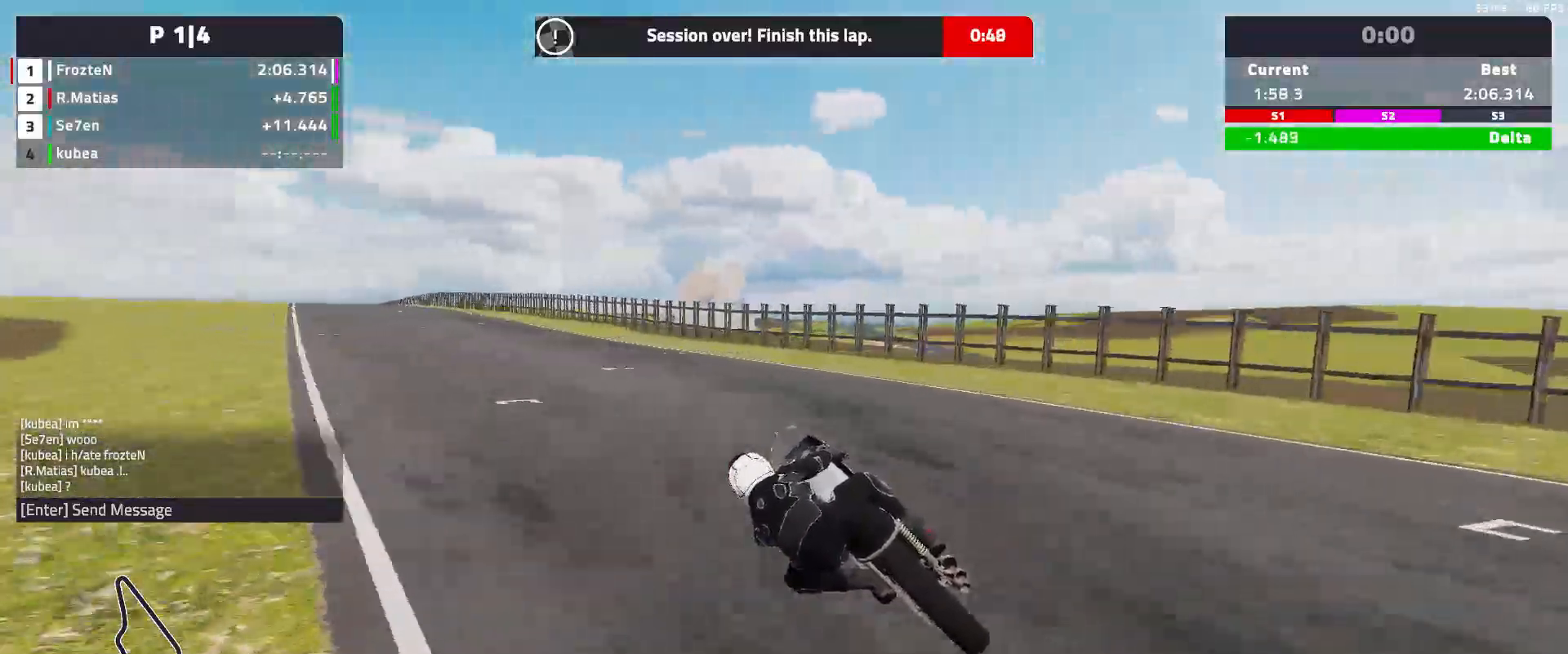
{"buttons": ["R2"], "left_stick": "left", "events": []}
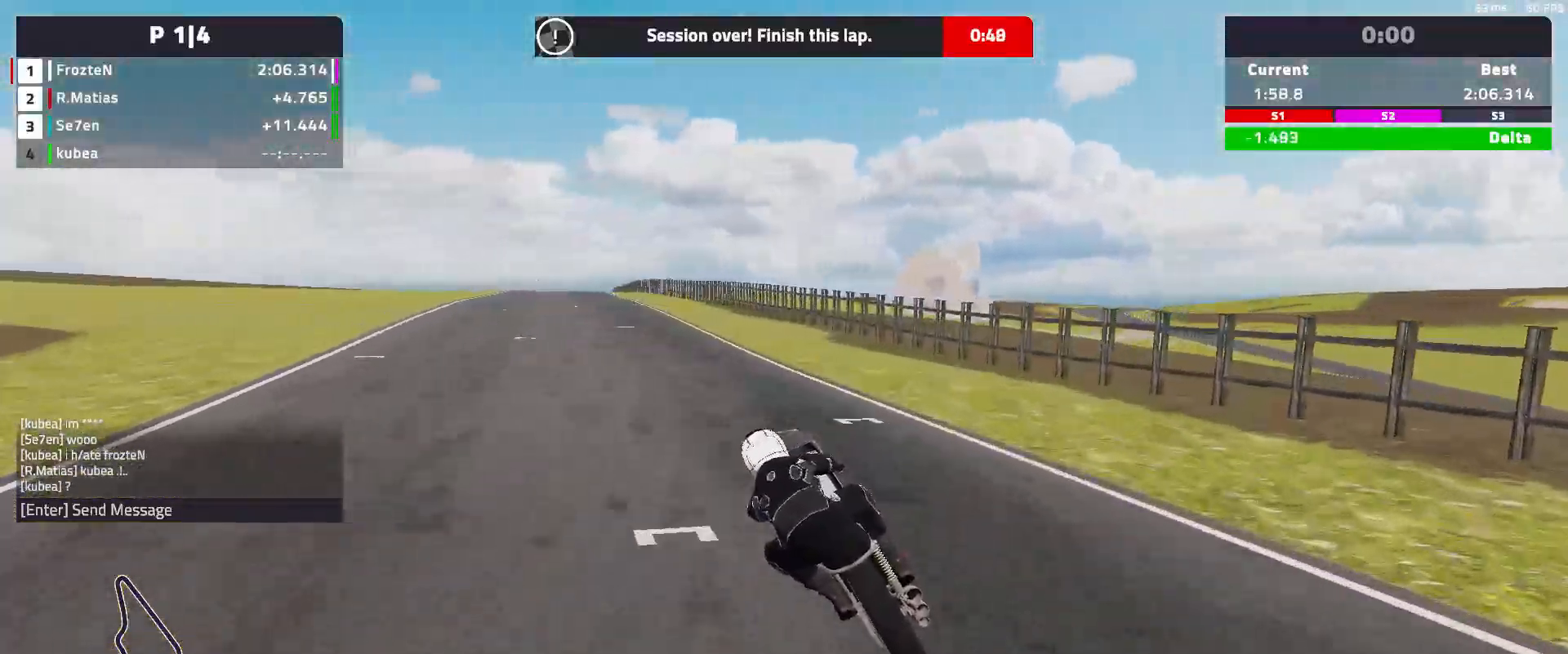
{"buttons": ["R2"], "left_stick": "center", "events": [[500, "left_stick", "center"]]}
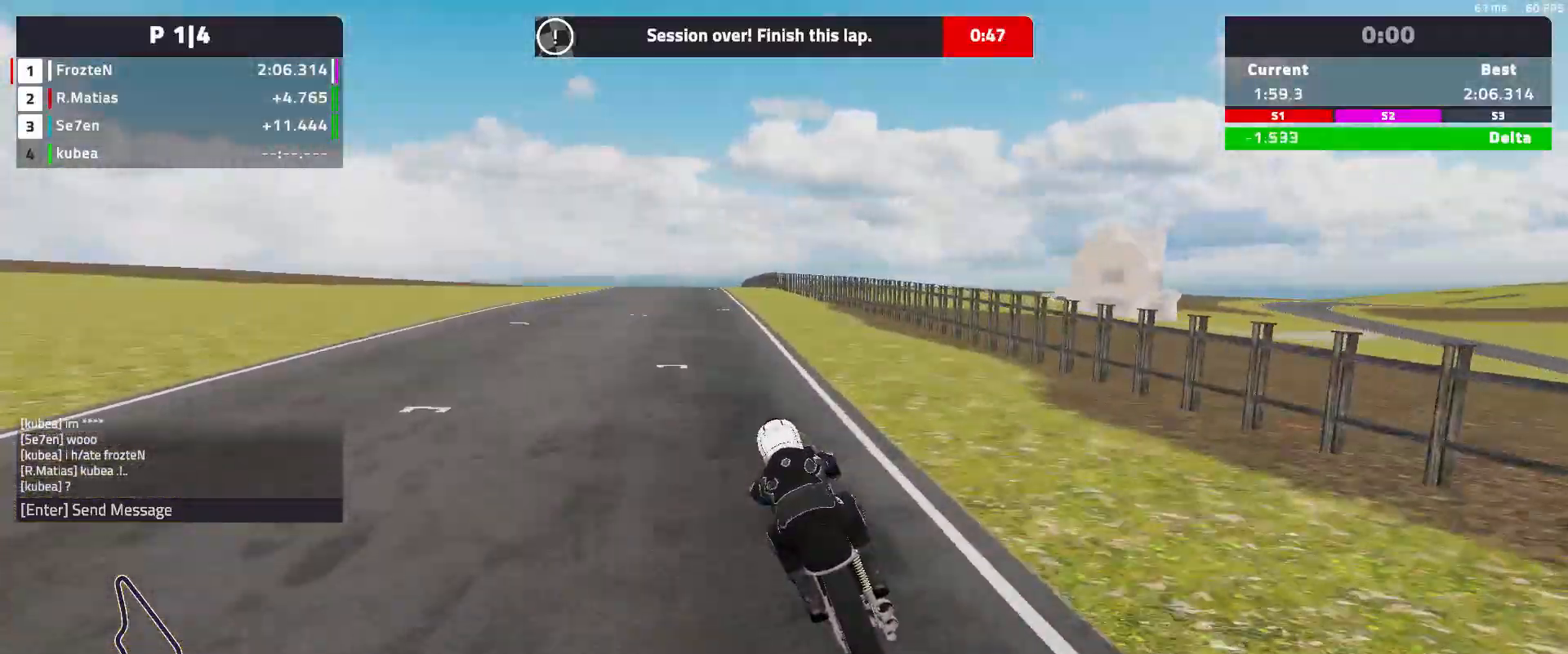
{"buttons": ["R2"], "left_stick": "center", "events": []}
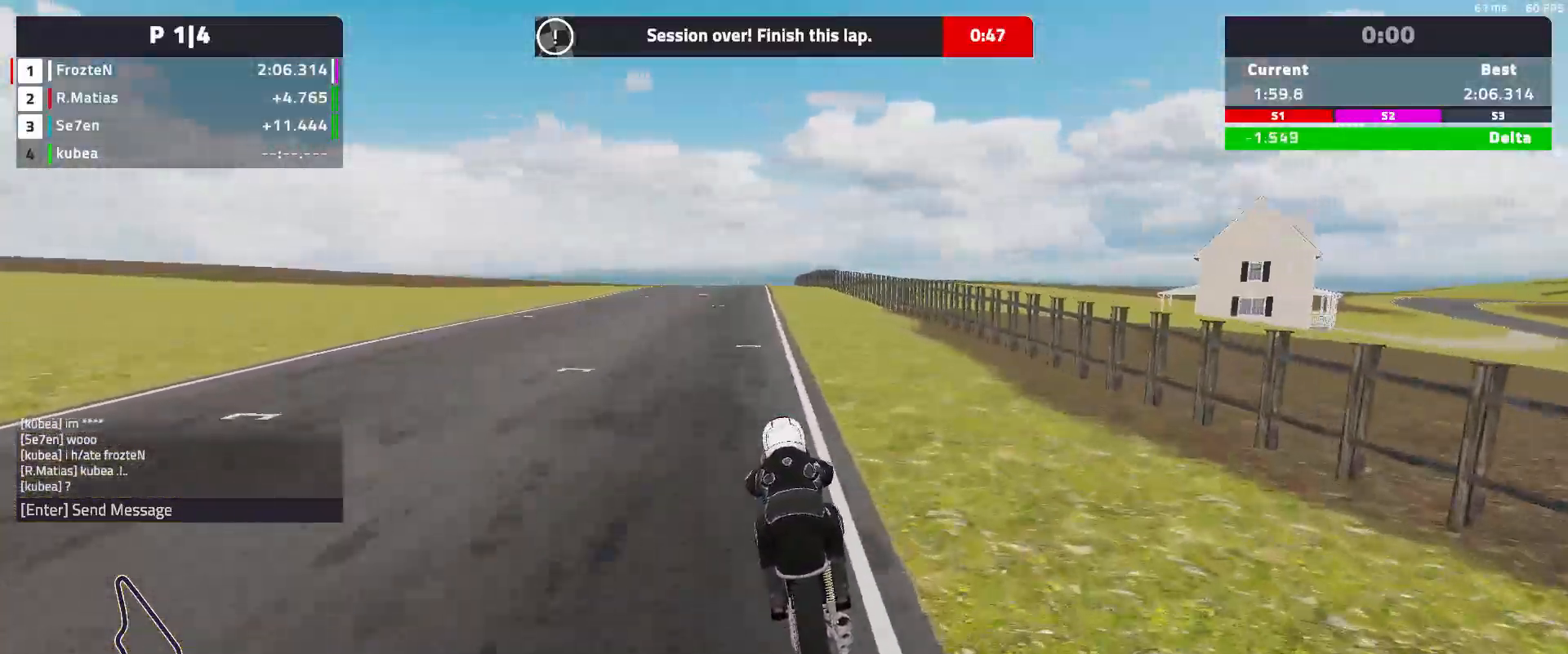
{"buttons": ["R2"], "left_stick": "center", "events": []}
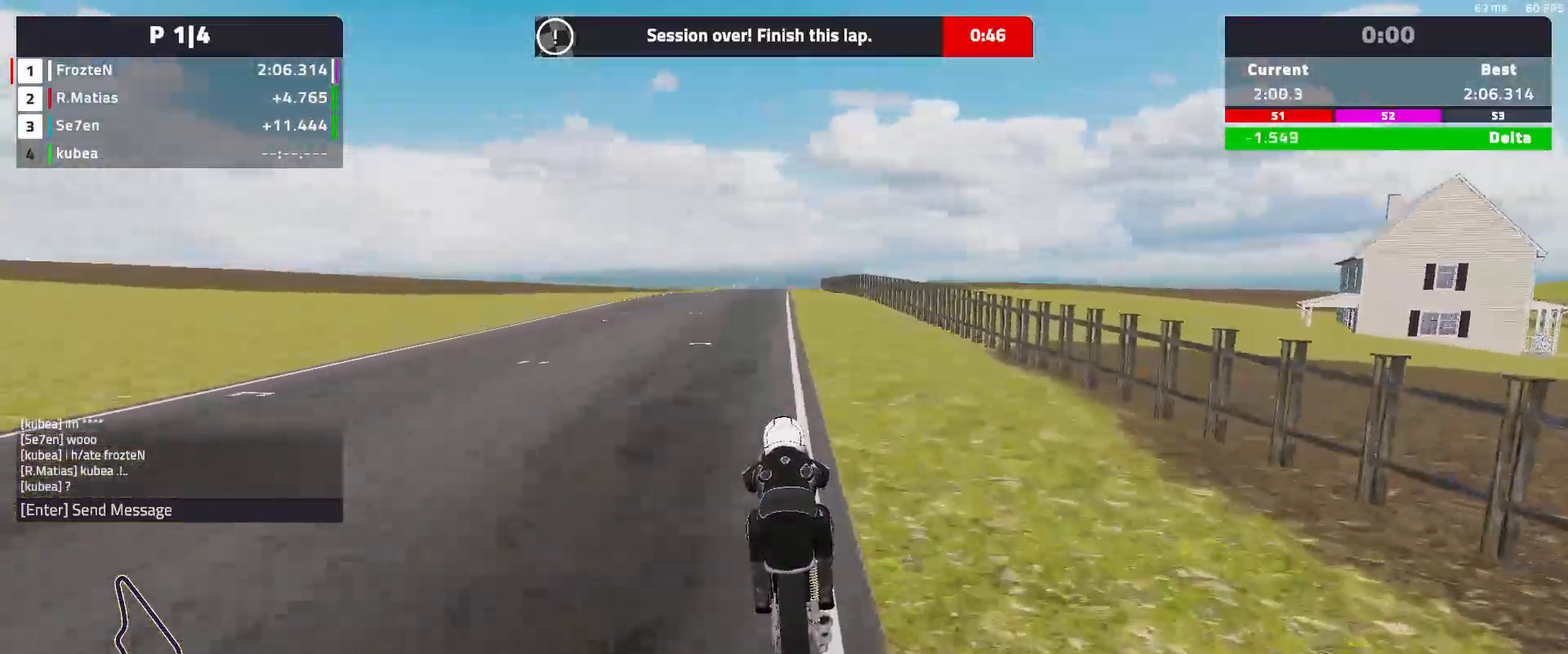
{"buttons": ["R2"], "left_stick": "center", "events": []}
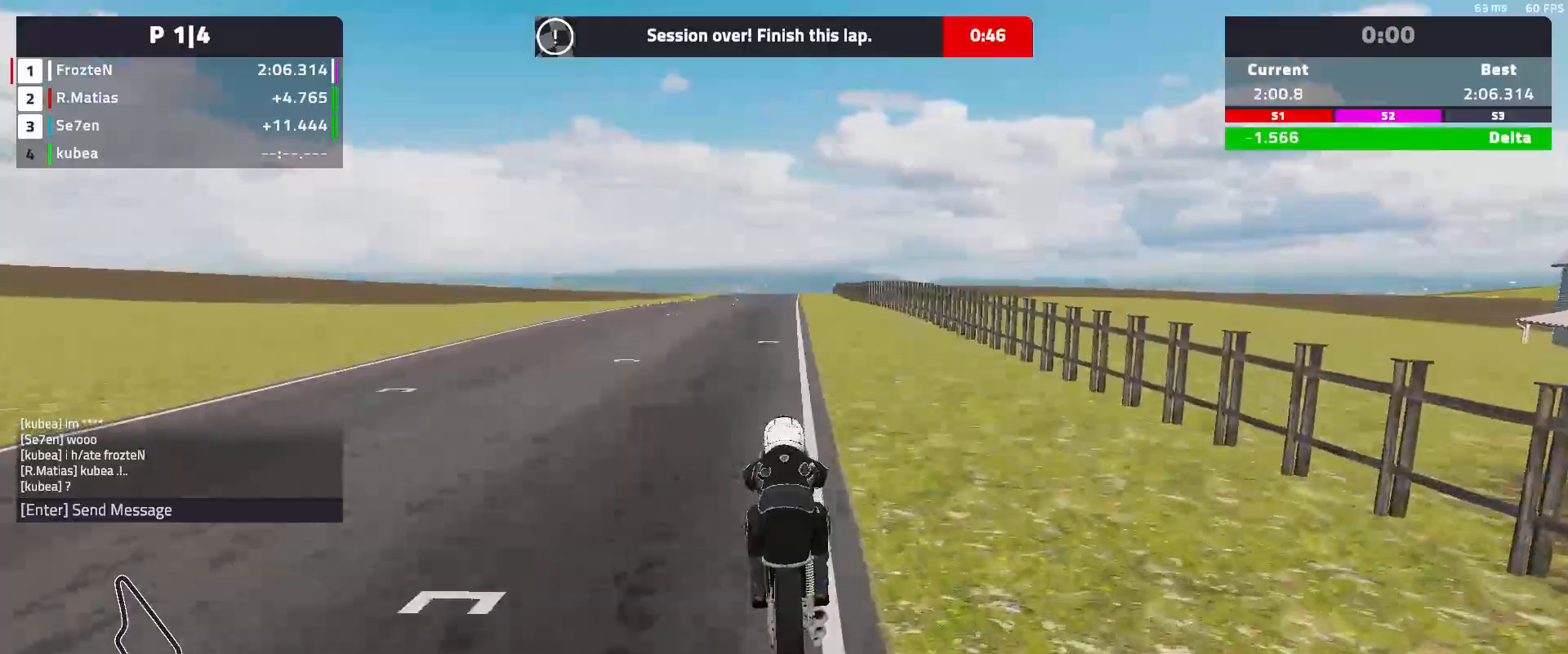
{"buttons": ["R2"], "left_stick": "right", "events": [[167, "left_stick", "right"]]}
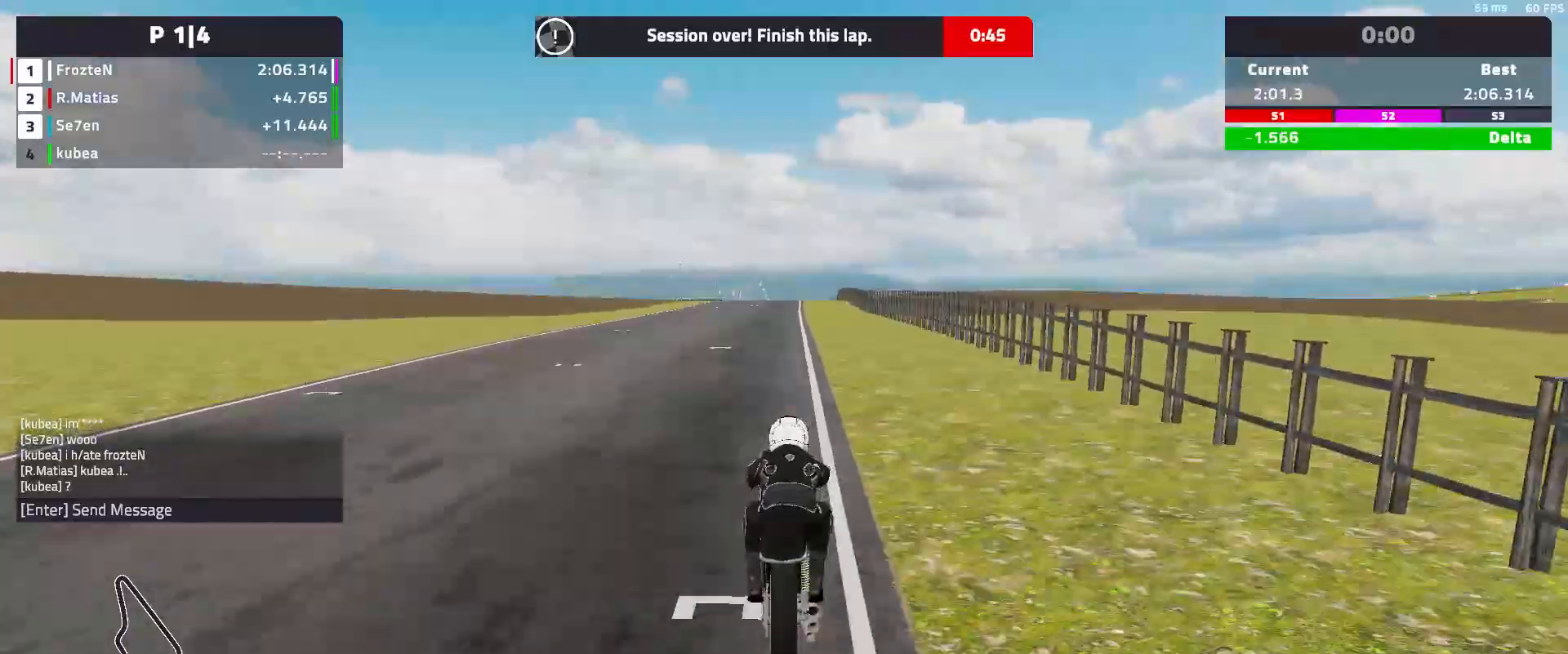
{"buttons": ["R2"], "left_stick": "center", "events": [[300, "left_stick", "center"]]}
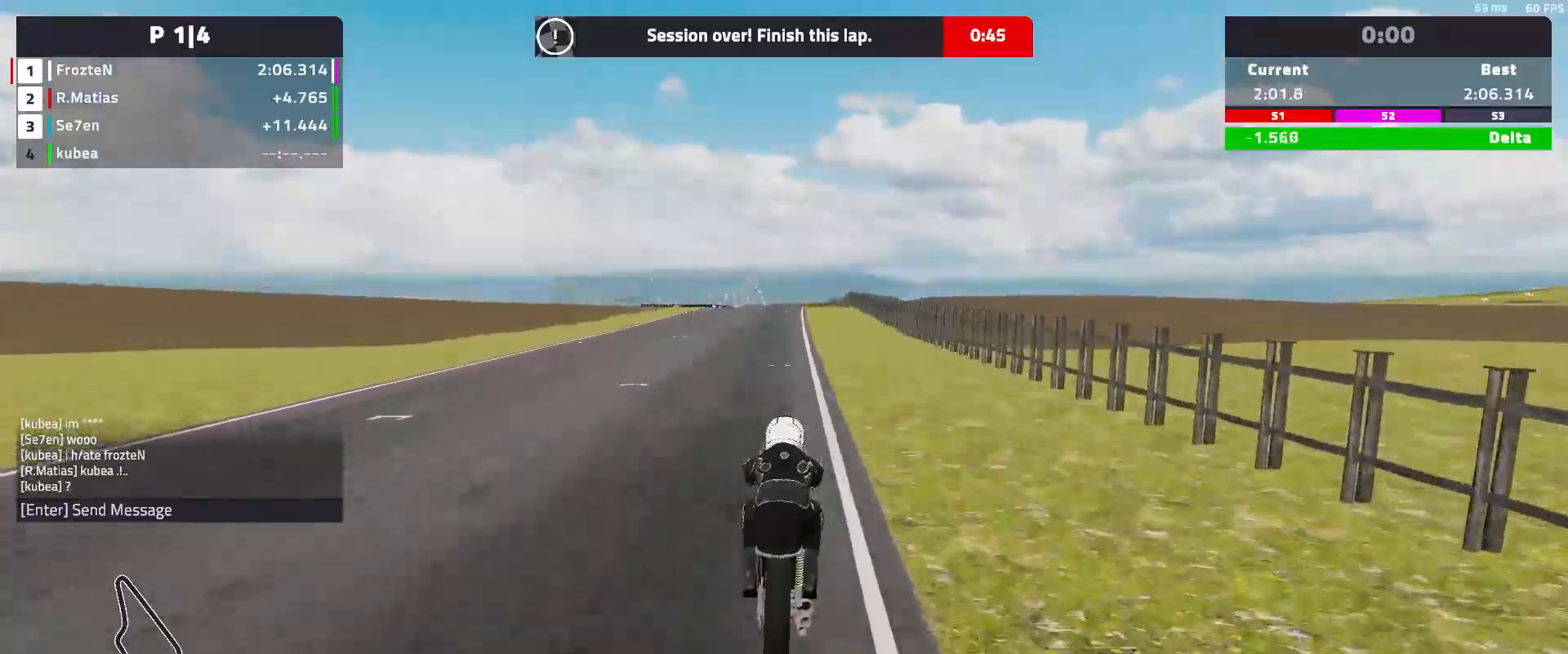
{"buttons": ["R2"], "left_stick": "center", "events": []}
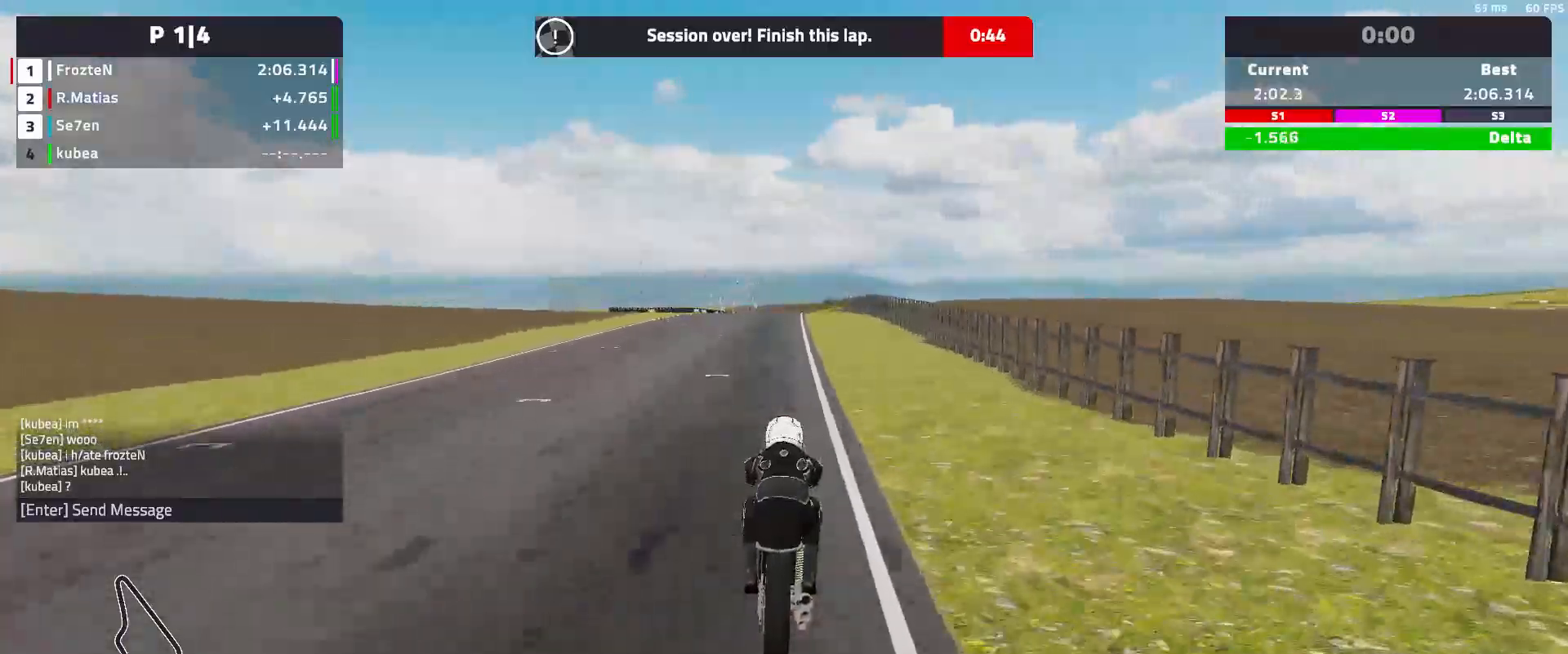
{"buttons": ["R2"], "left_stick": "center", "events": []}
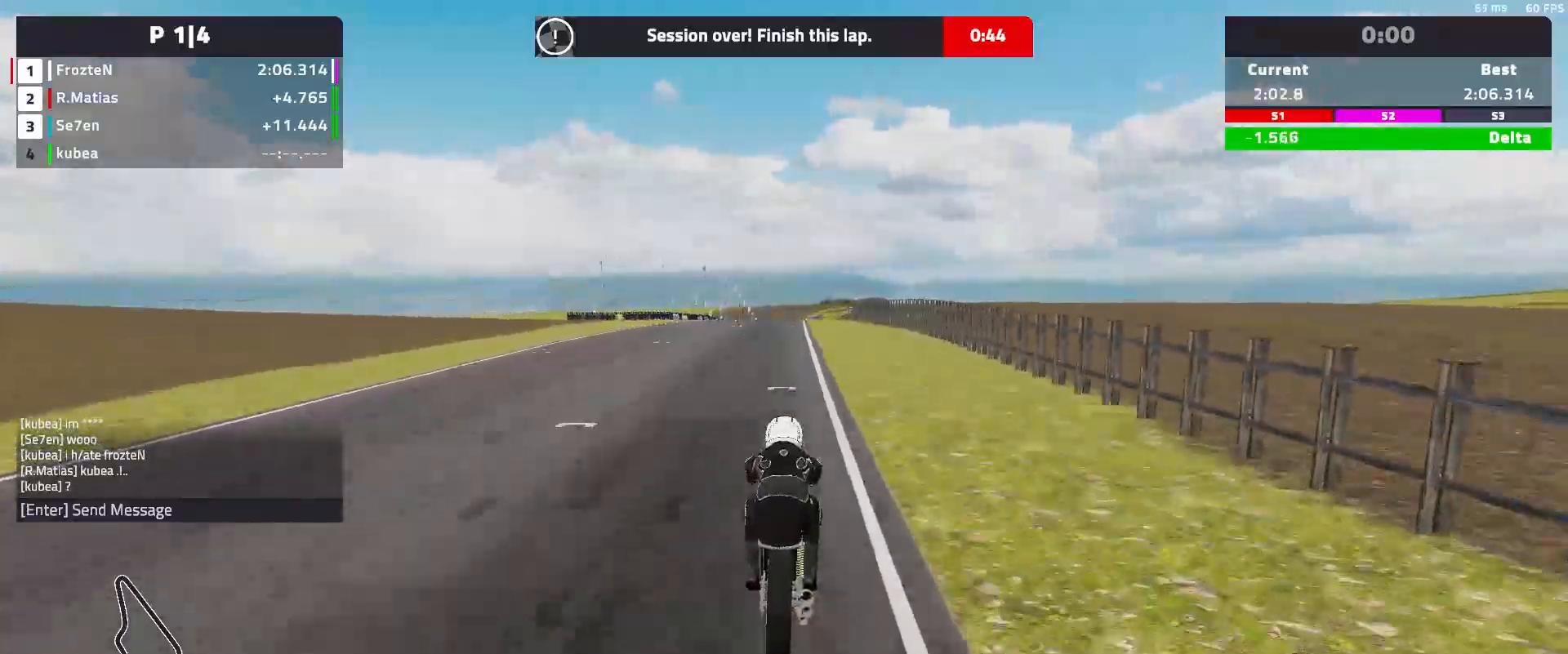
{"buttons": ["R2"], "left_stick": "center", "events": []}
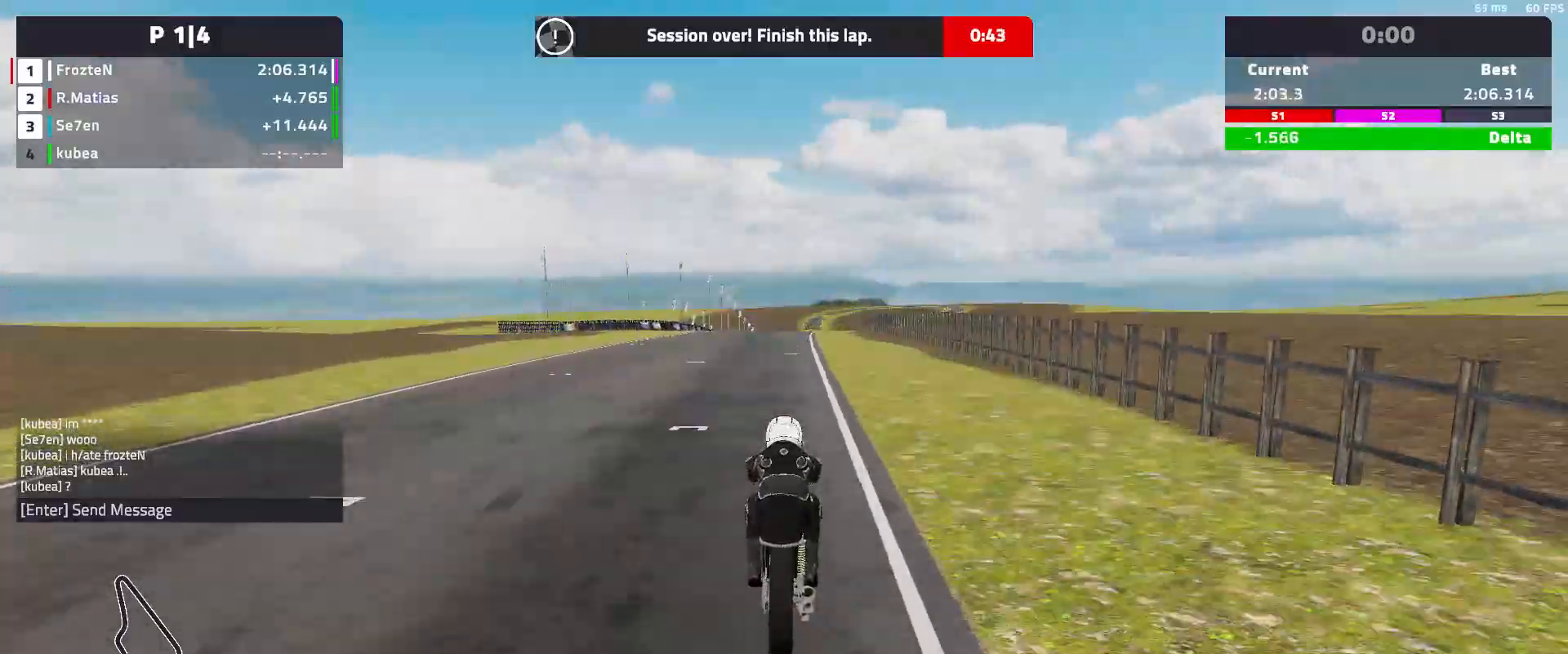
{"buttons": ["R2"], "left_stick": "right", "events": [[183, "left_stick", "right"]]}
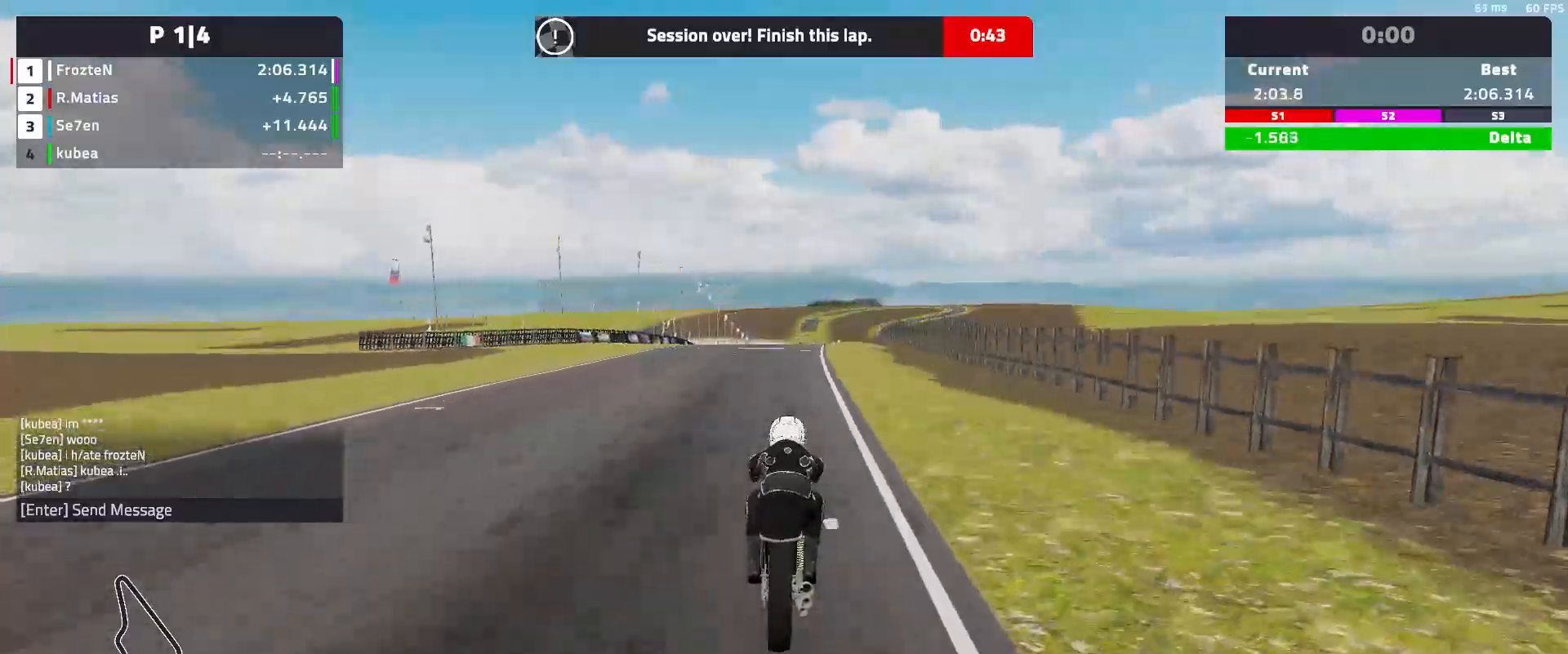
{"buttons": ["R2"], "left_stick": "right", "events": []}
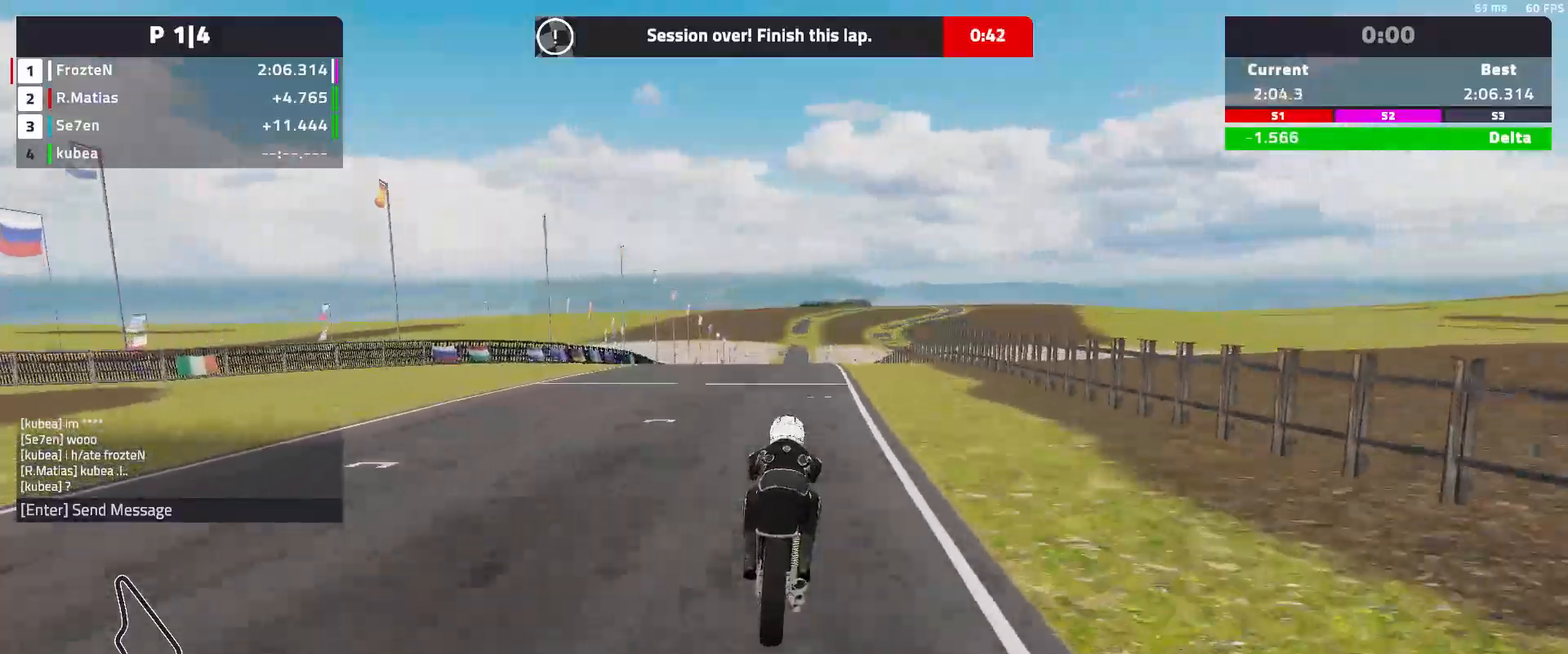
{"buttons": ["R2"], "left_stick": "center", "events": [[183, "left_stick", "center"]]}
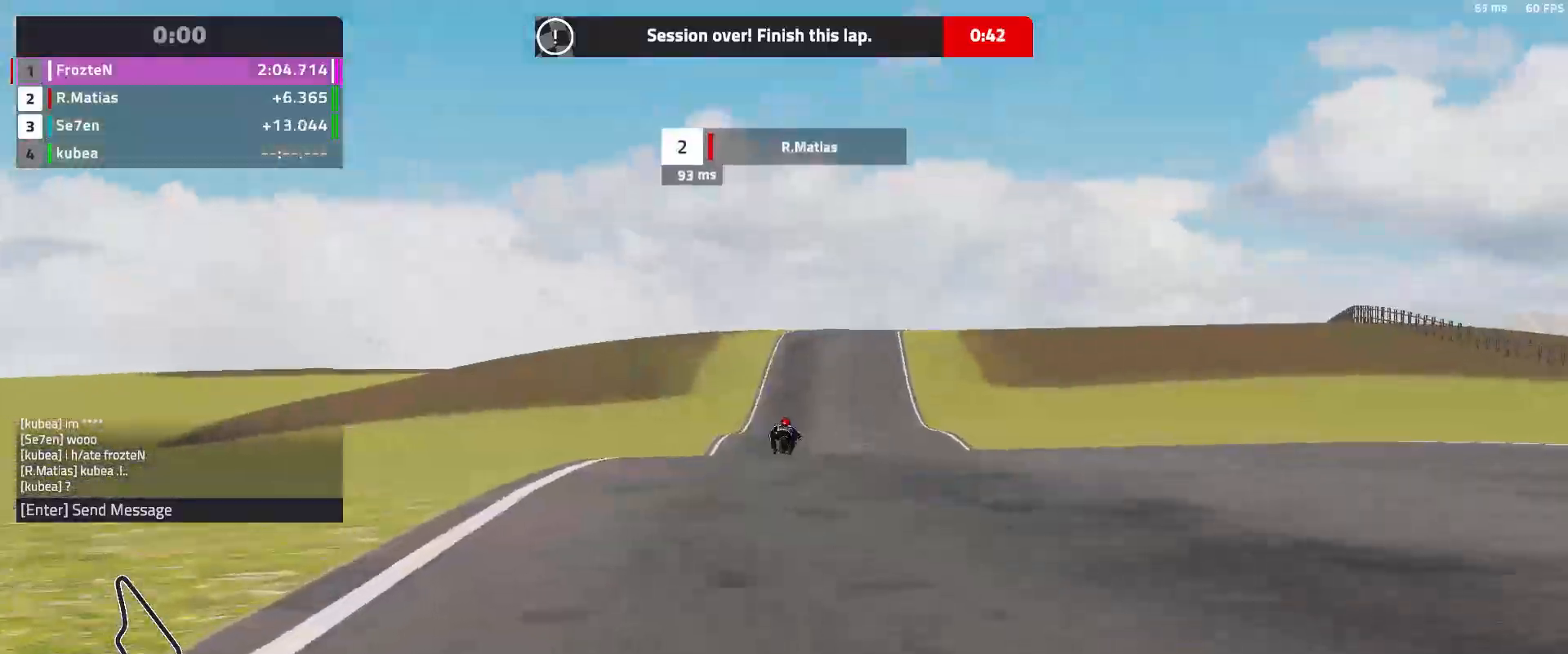
{"buttons": [], "left_stick": "center", "events": [[400, "R2", "up"]]}